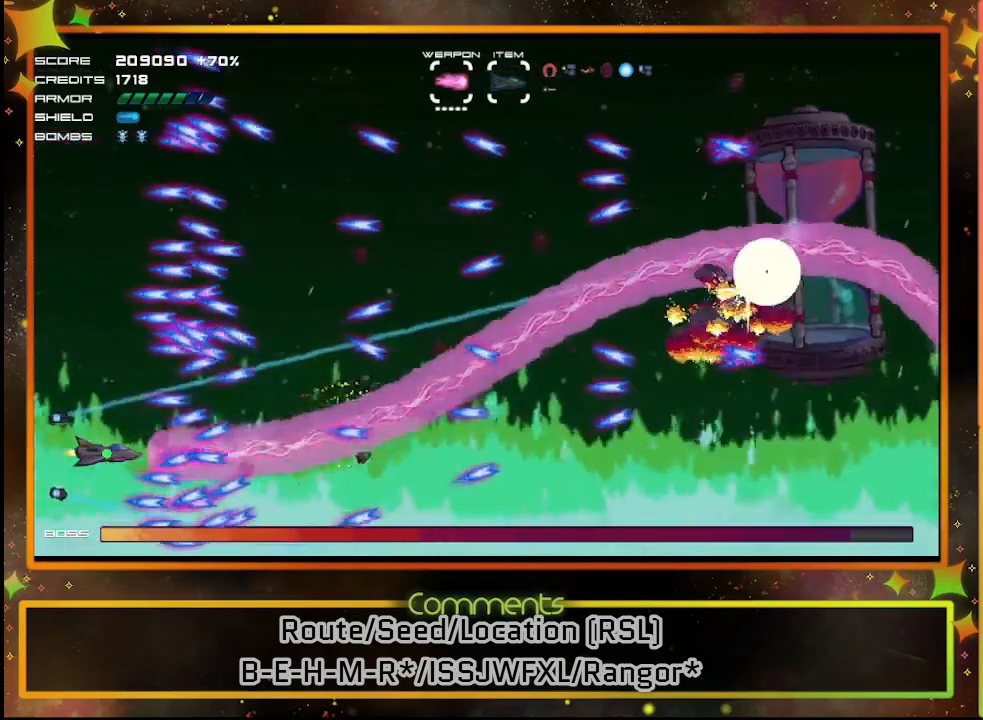
Gameplay with a controller (PlayStation layout); each line is a JSON object with the inputs held at the frame after it. "events" lists button and stick changes between this image and that frame as [ms after this image, input, new state], when the widget could be followed in between. Not read: R3 right_stick.
{"buttons": ["SQUARE"], "left_stick": "center", "events": [[83, "DPAD_UP", "down"], [267, "DPAD_LEFT", "down"], [350, "DPAD_UP", "up"], [400, "DPAD_LEFT", "up"]]}
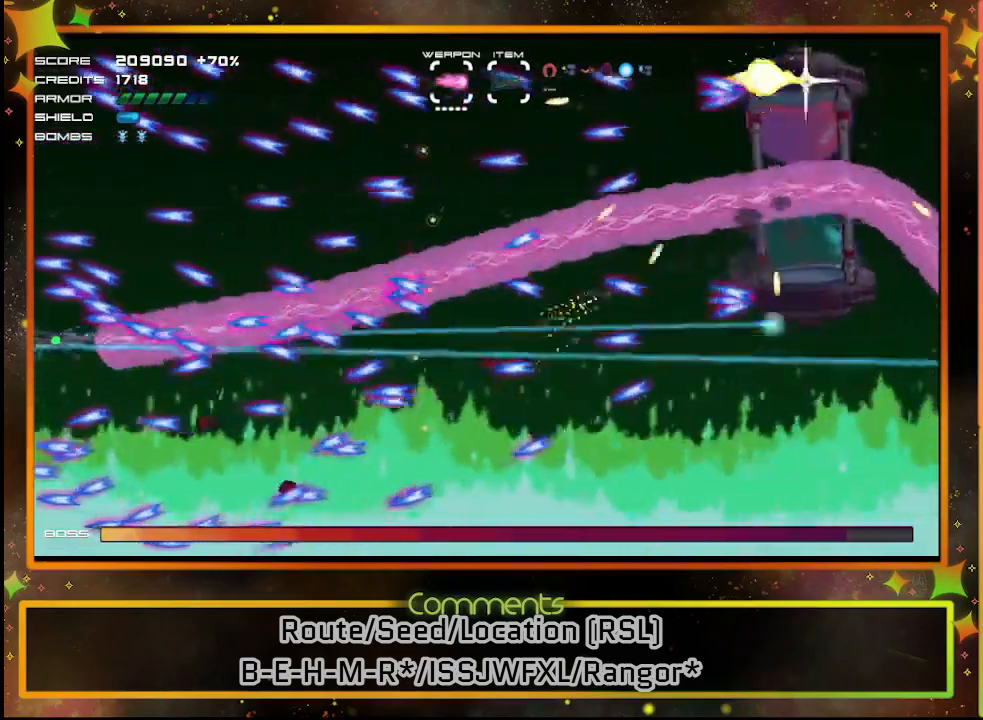
{"buttons": ["SQUARE"], "left_stick": "center", "events": [[17, "DPAD_DOWN", "down"], [117, "DPAD_DOWN", "up"]]}
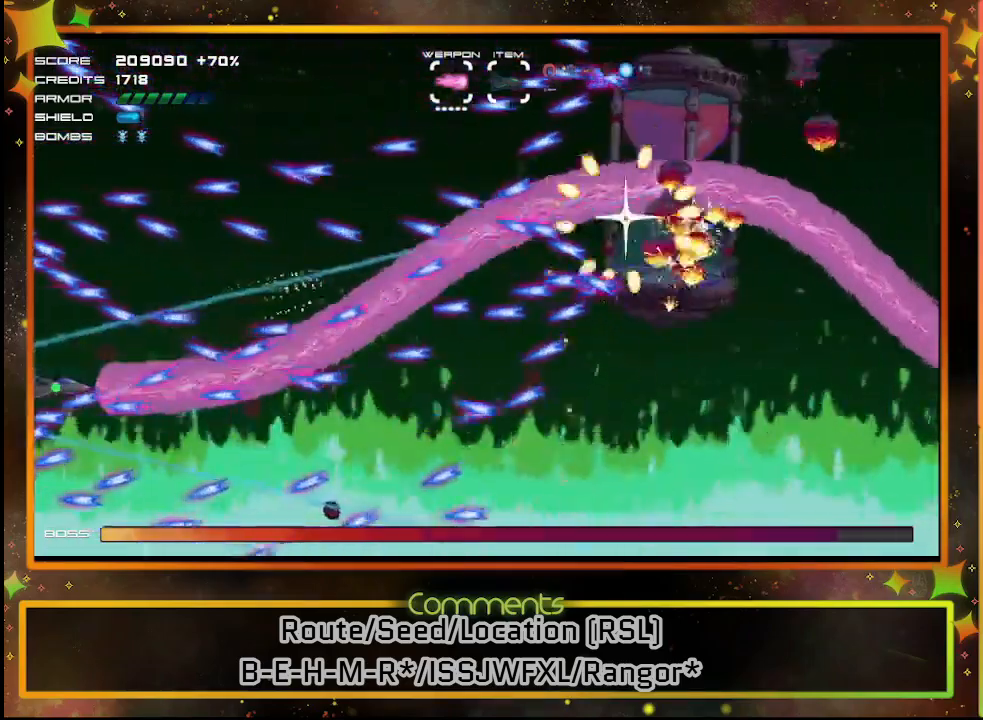
{"buttons": ["SQUARE"], "left_stick": "center", "events": [[33, "DPAD_UP", "down"], [133, "DPAD_UP", "up"]]}
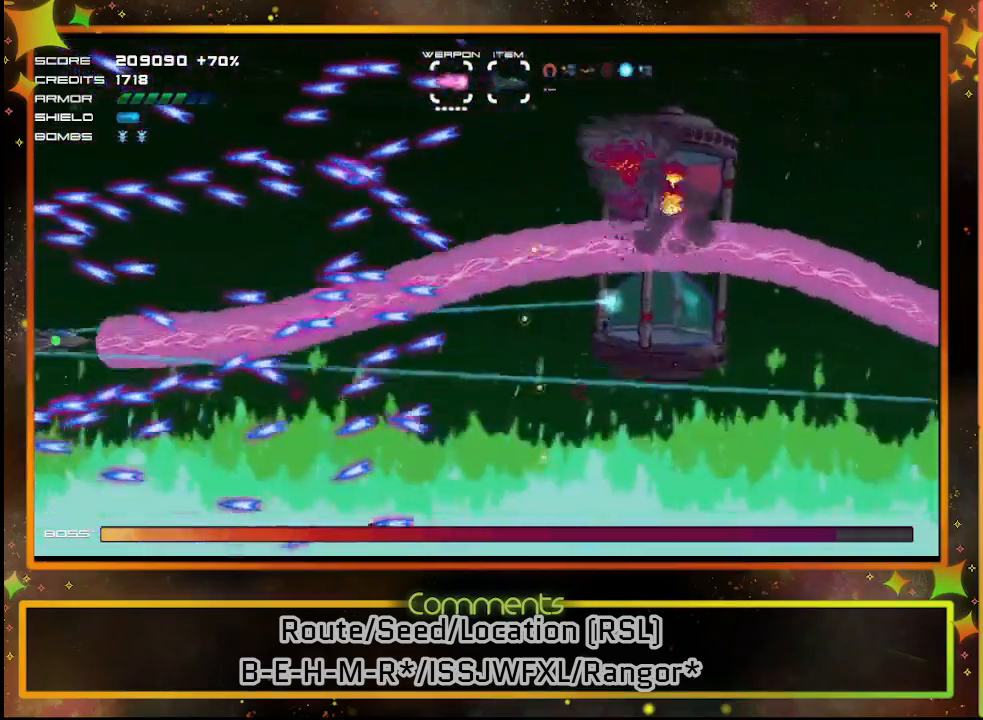
{"buttons": ["SQUARE"], "left_stick": "center", "events": []}
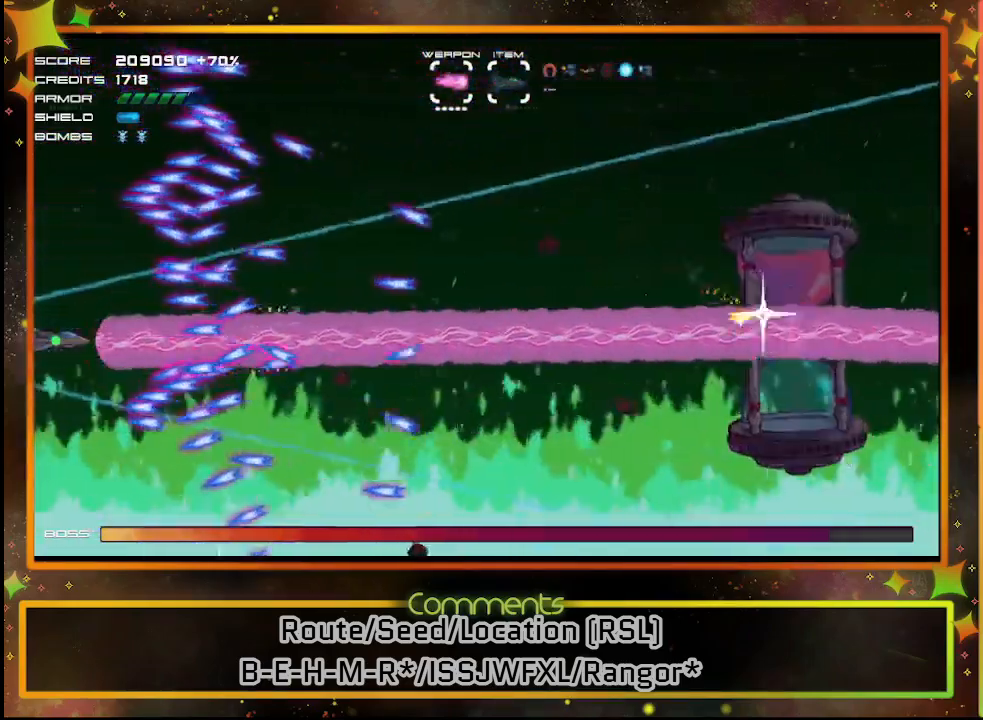
{"buttons": ["SQUARE"], "left_stick": "center", "events": []}
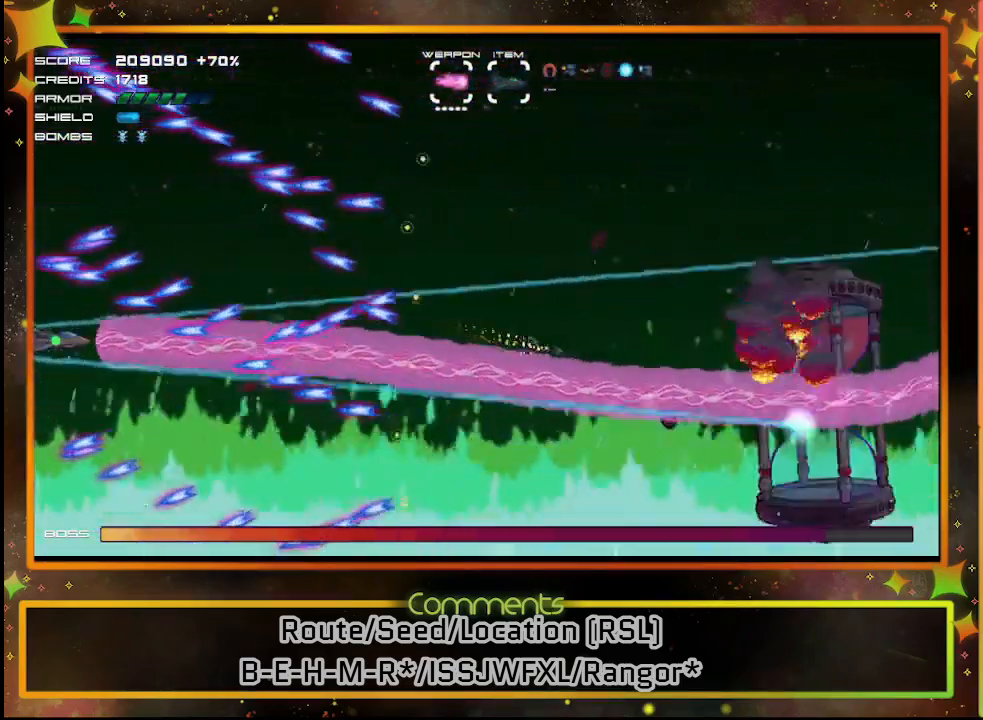
{"buttons": ["SQUARE"], "left_stick": "center", "events": [[83, "DPAD_DOWN", "down"], [183, "DPAD_DOWN", "up"]]}
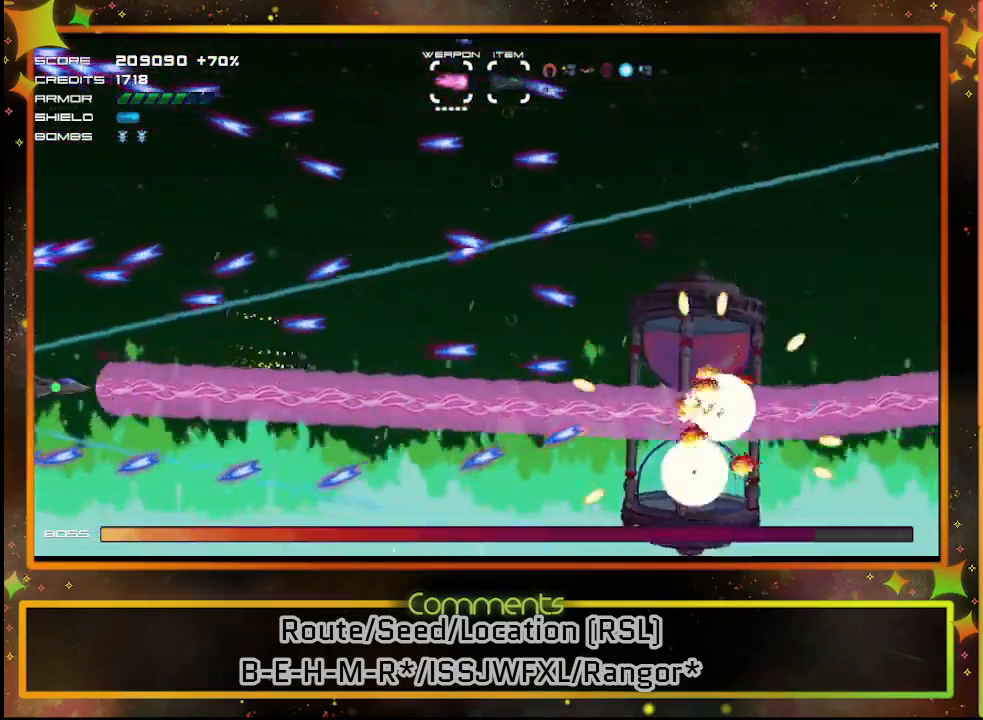
{"buttons": ["SQUARE"], "left_stick": "center", "events": []}
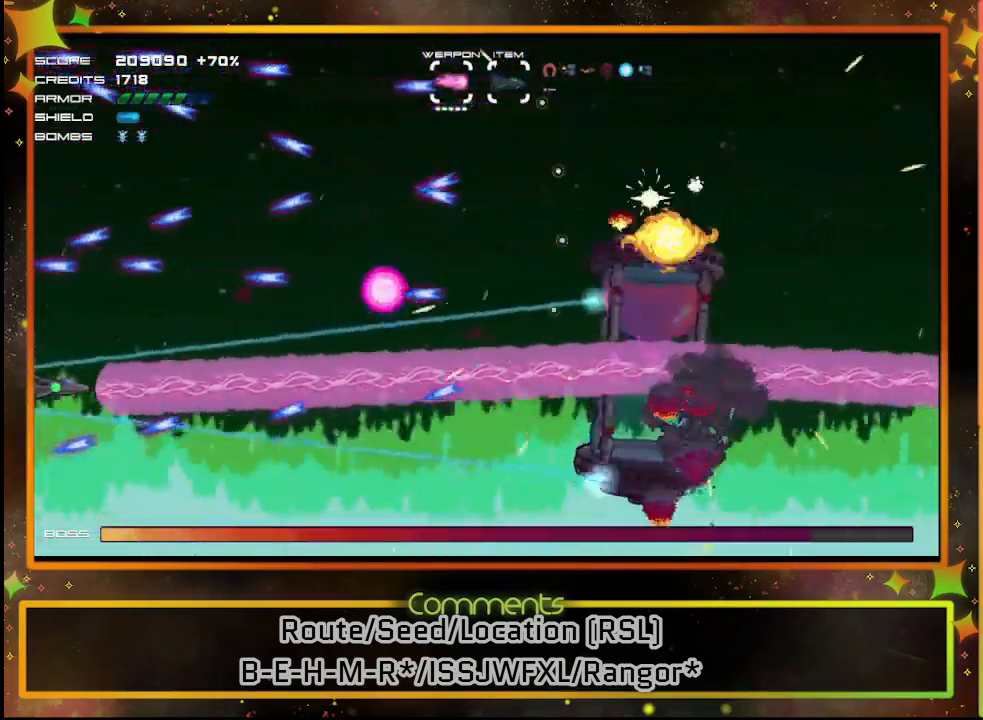
{"buttons": ["SQUARE"], "left_stick": "center", "events": []}
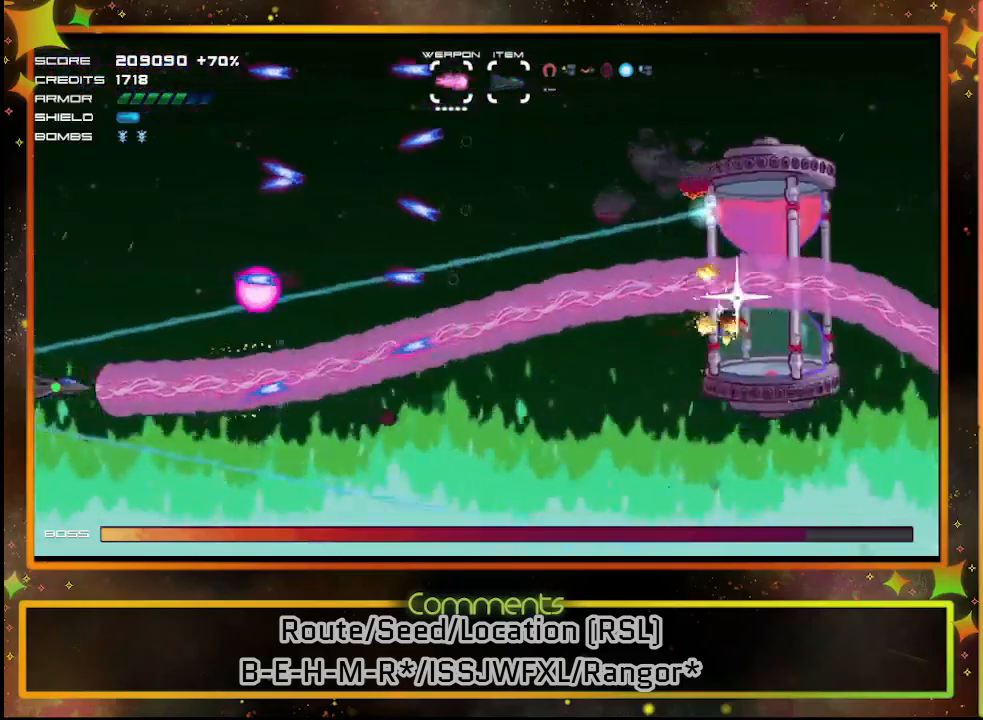
{"buttons": ["SQUARE"], "left_stick": "center", "events": [[50, "DPAD_DOWN", "down"], [233, "DPAD_DOWN", "up"]]}
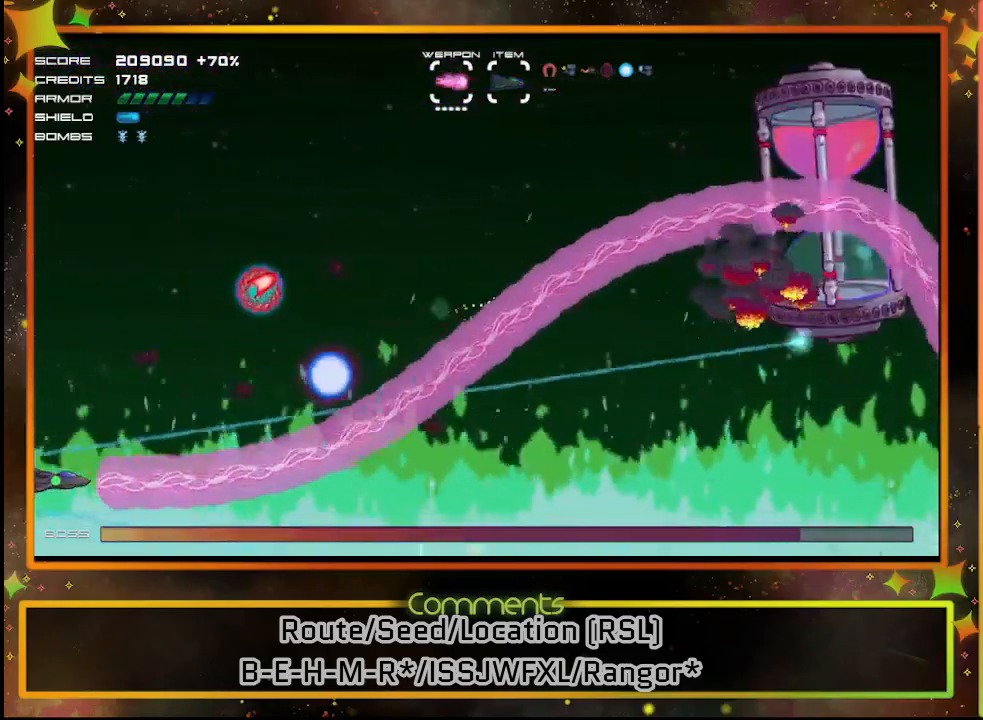
{"buttons": ["SQUARE"], "left_stick": "center", "events": []}
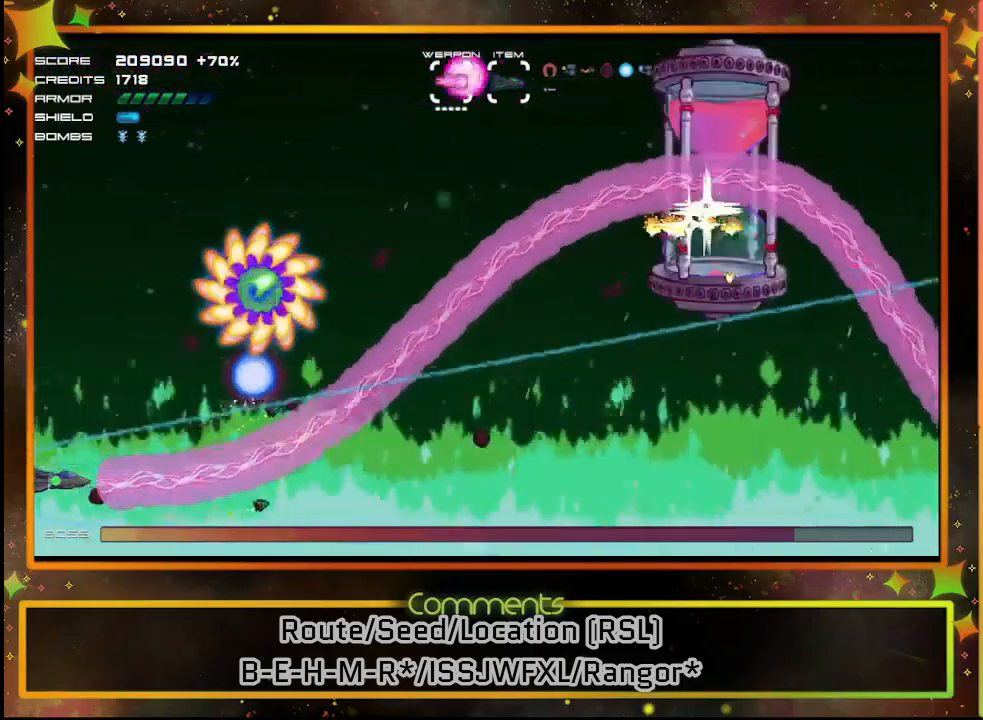
{"buttons": ["SQUARE"], "left_stick": "center", "events": []}
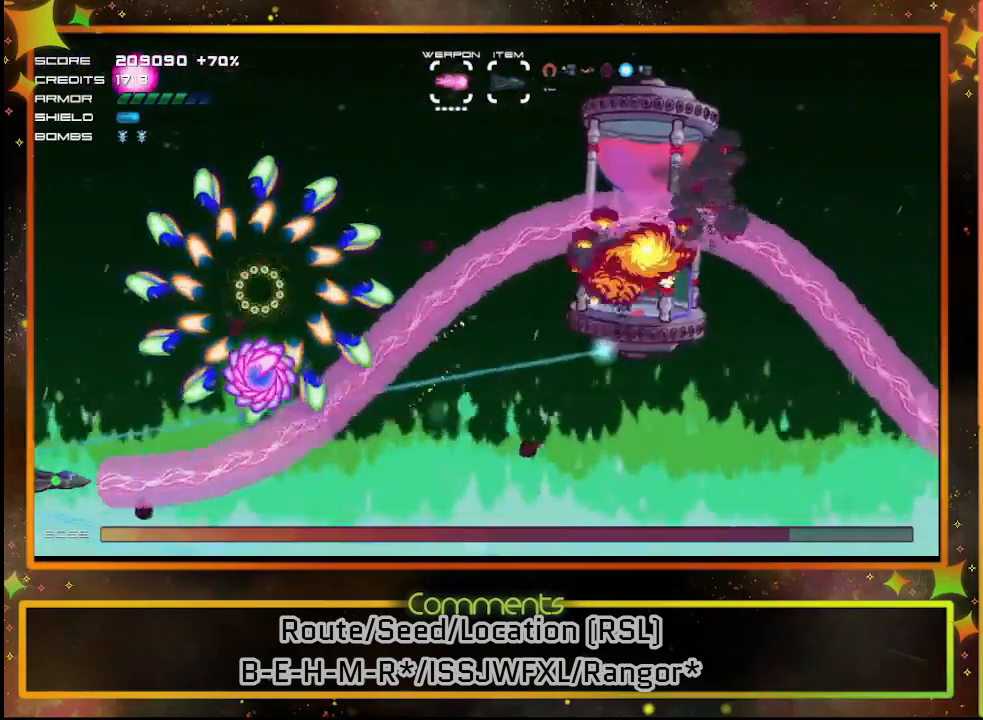
{"buttons": ["SQUARE"], "left_stick": "center", "events": [[350, "DPAD_DOWN", "down"], [433, "DPAD_DOWN", "up"]]}
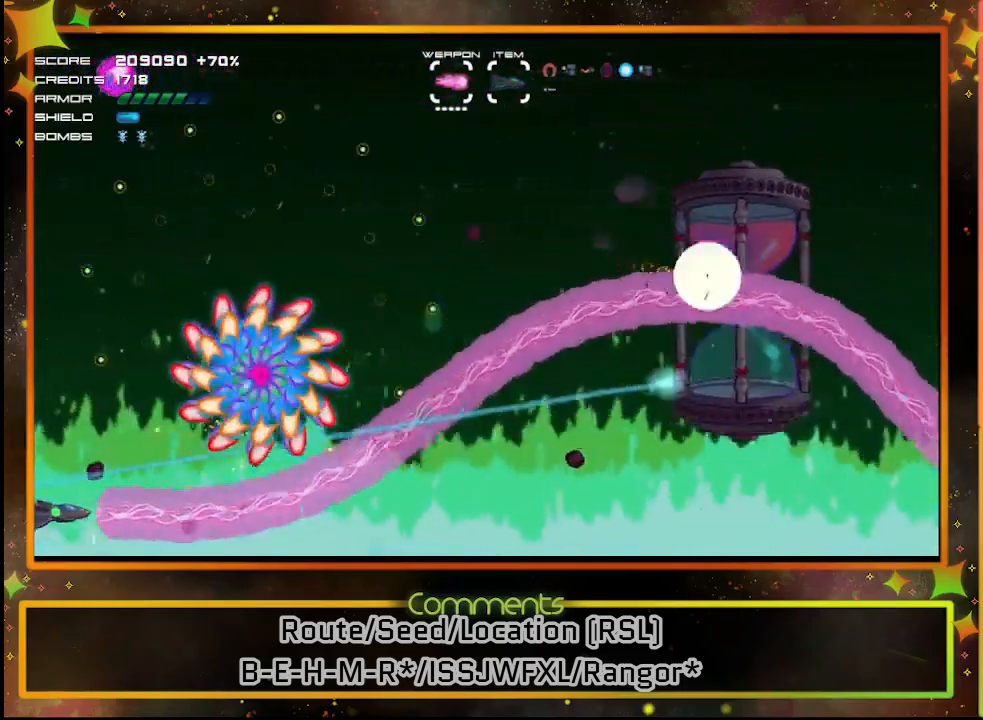
{"buttons": ["SQUARE", "DPAD_DOWN"], "left_stick": "center", "events": [[433, "DPAD_DOWN", "down"]]}
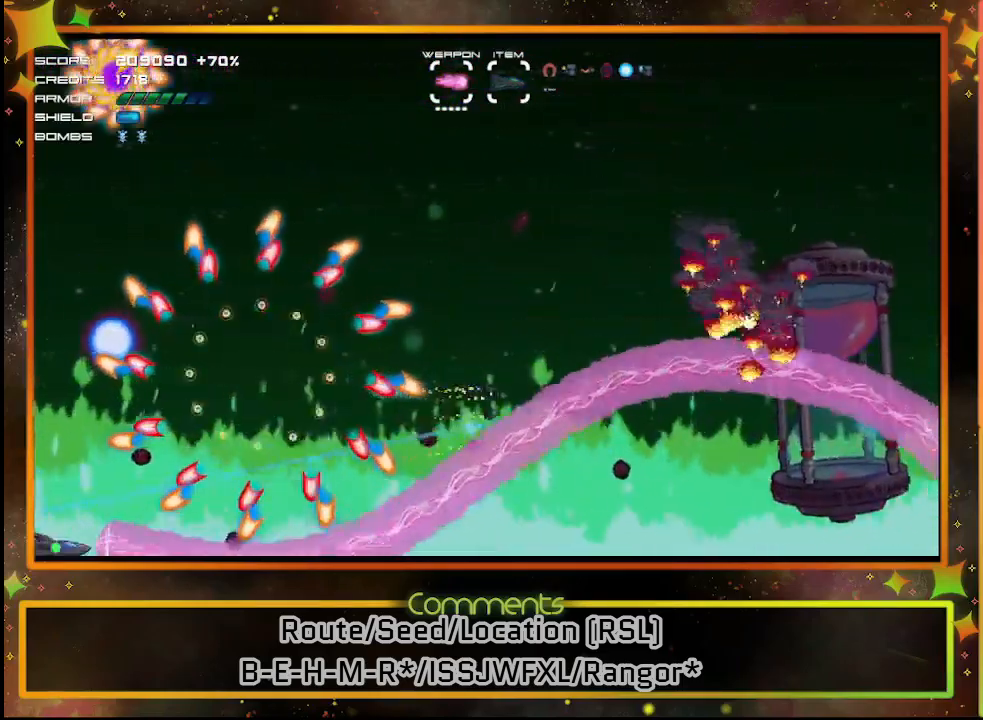
{"buttons": ["SQUARE"], "left_stick": "center", "events": [[33, "DPAD_DOWN", "up"]]}
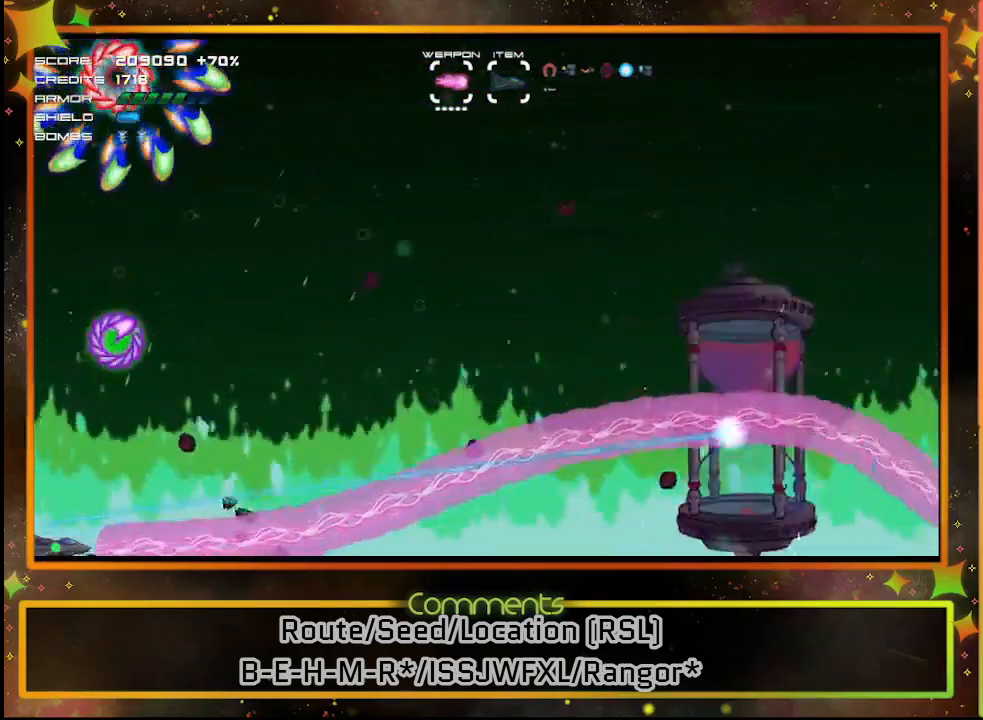
{"buttons": ["SQUARE", "DPAD_UP"], "left_stick": "center", "events": [[383, "DPAD_UP", "down"]]}
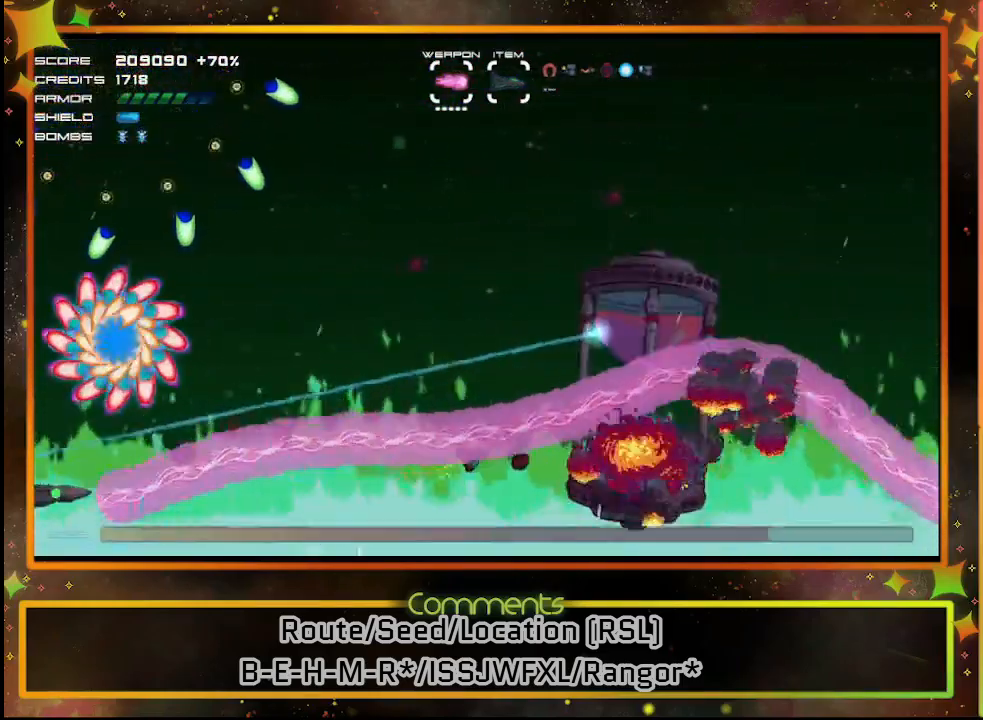
{"buttons": ["SQUARE"], "left_stick": "center", "events": [[17, "DPAD_UP", "up"]]}
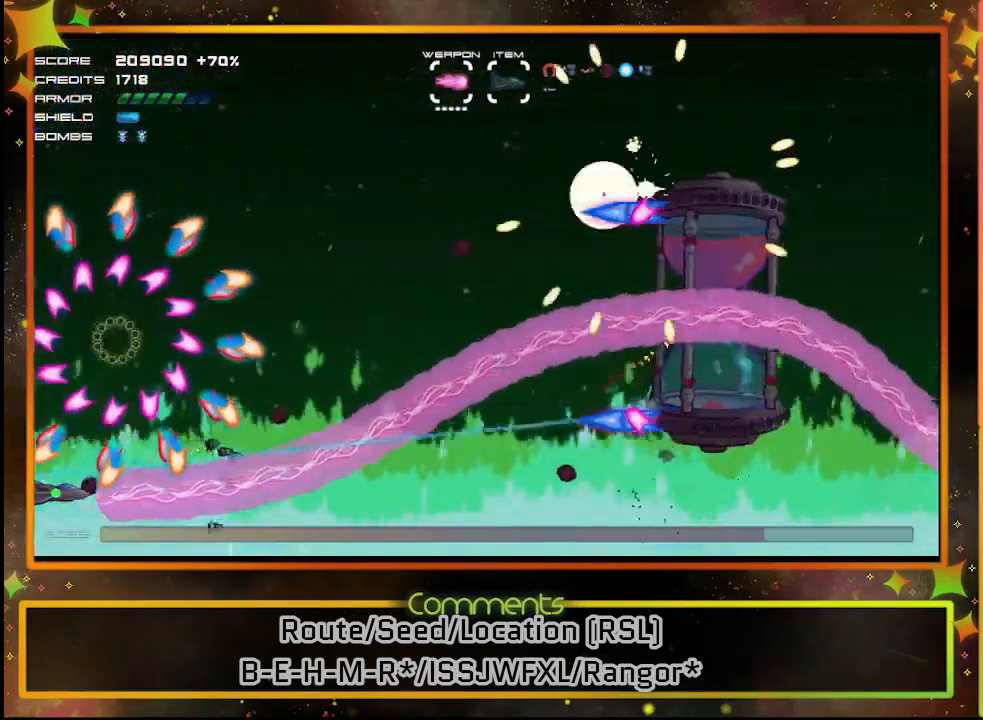
{"buttons": ["SQUARE"], "left_stick": "center", "events": [[233, "DPAD_DOWN", "down"], [367, "DPAD_DOWN", "up"]]}
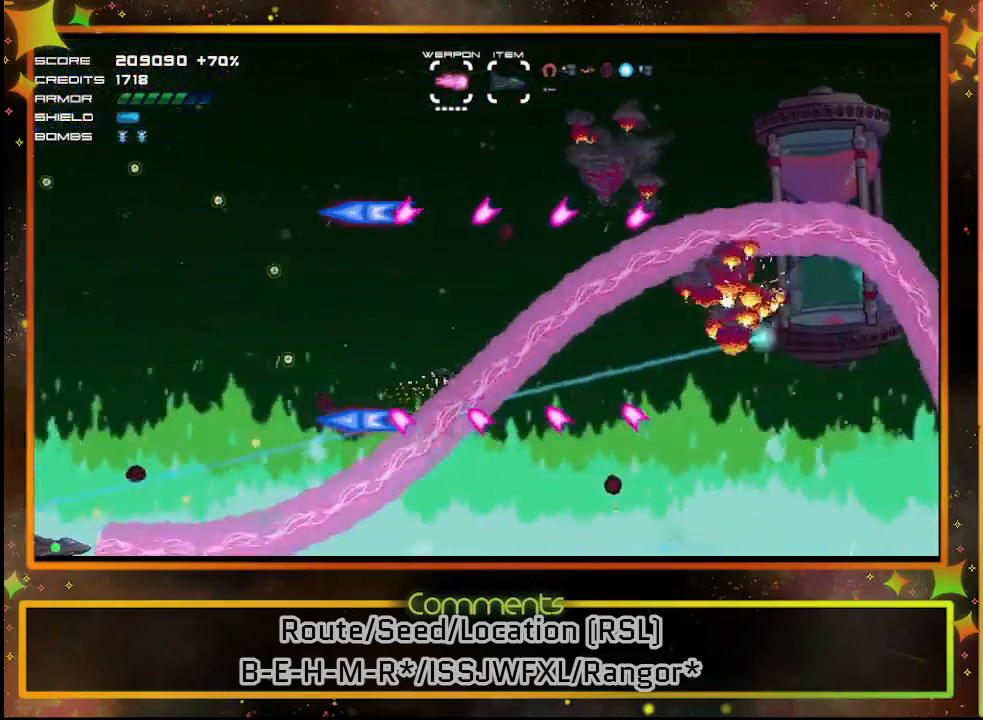
{"buttons": ["SQUARE", "DPAD_RIGHT"], "left_stick": "center", "events": [[367, "DPAD_RIGHT", "down"]]}
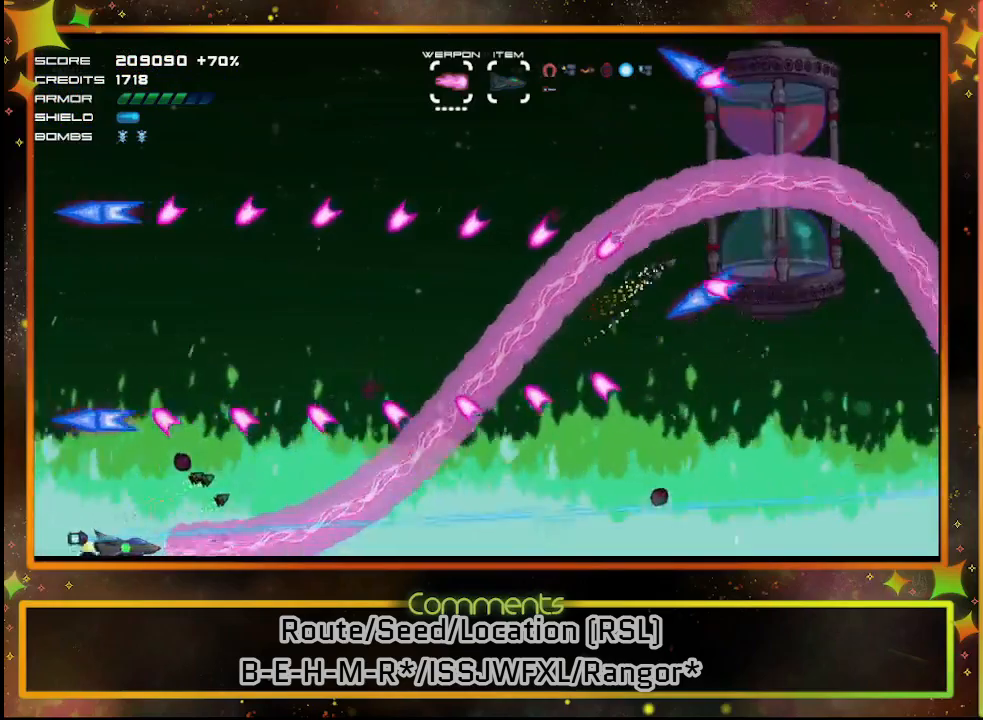
{"buttons": ["SQUARE", "DPAD_RIGHT"], "left_stick": "center", "events": []}
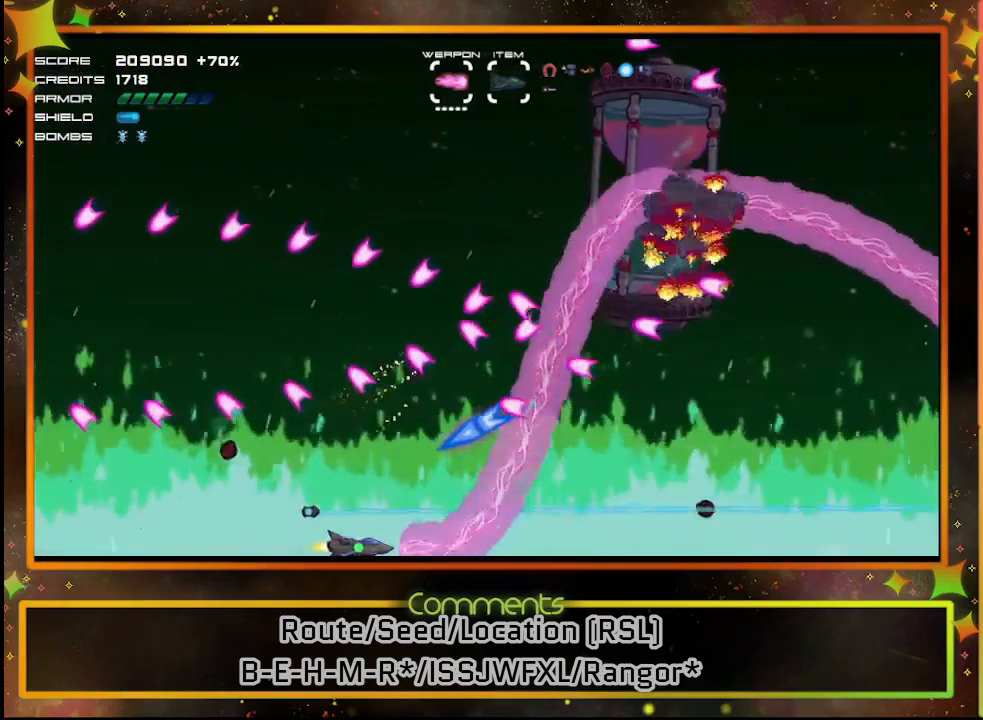
{"buttons": ["SQUARE", "DPAD_RIGHT"], "left_stick": "center", "events": []}
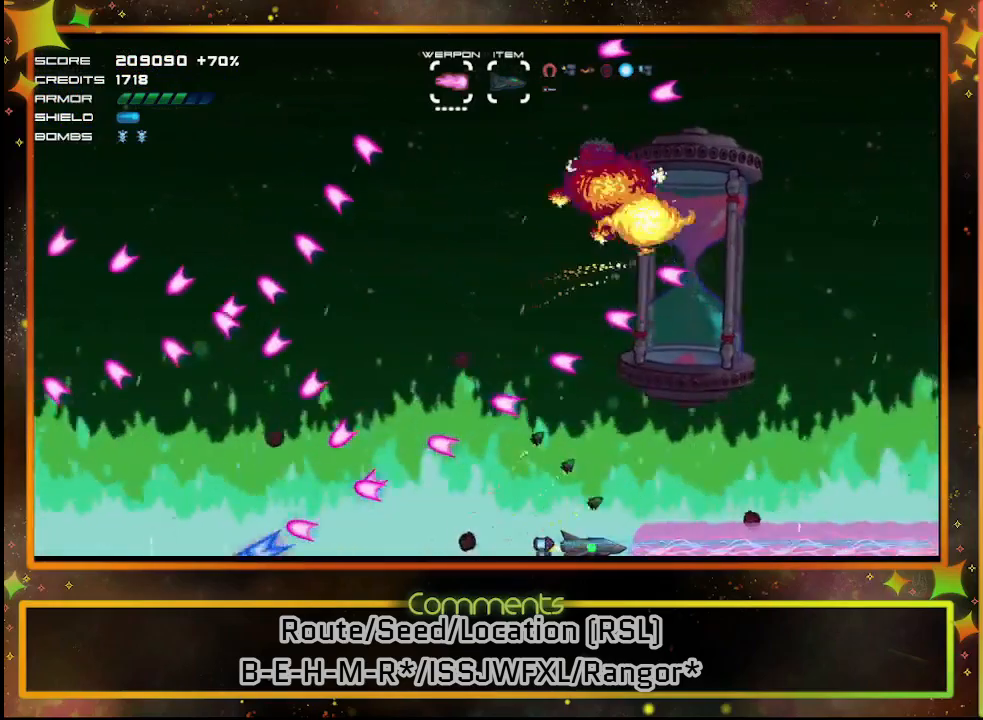
{"buttons": ["SQUARE"], "left_stick": "center", "events": [[33, "DPAD_RIGHT", "up"], [183, "DPAD_LEFT", "down"], [317, "DPAD_LEFT", "up"]]}
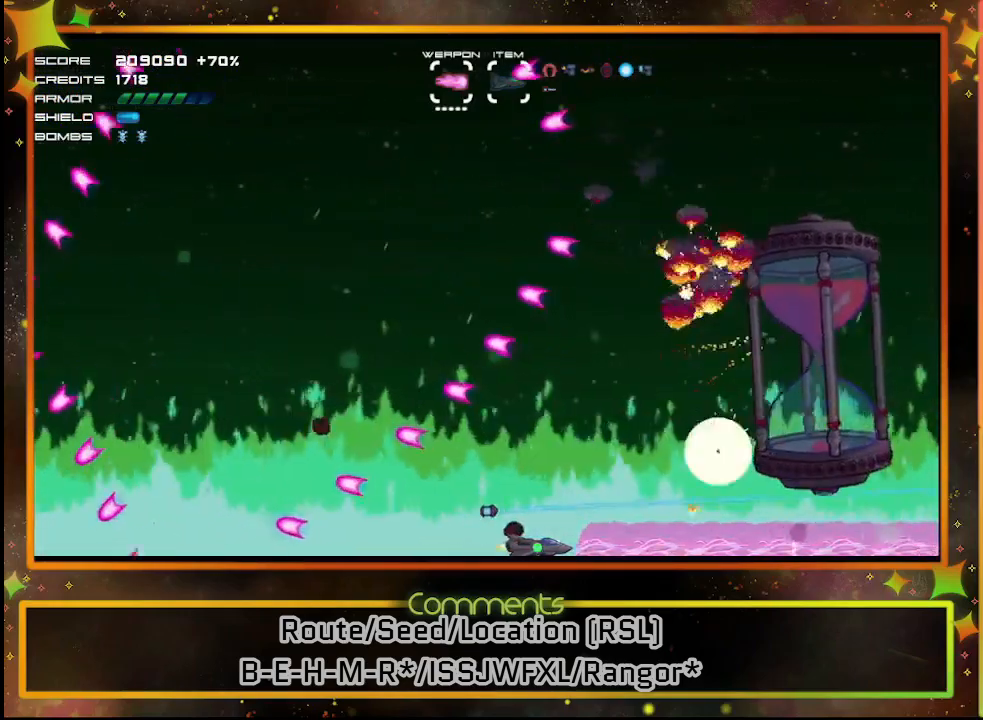
{"buttons": ["SQUARE", "DPAD_UP", "DPAD_LEFT"], "left_stick": "center", "events": [[350, "DPAD_LEFT", "down"], [400, "DPAD_UP", "down"]]}
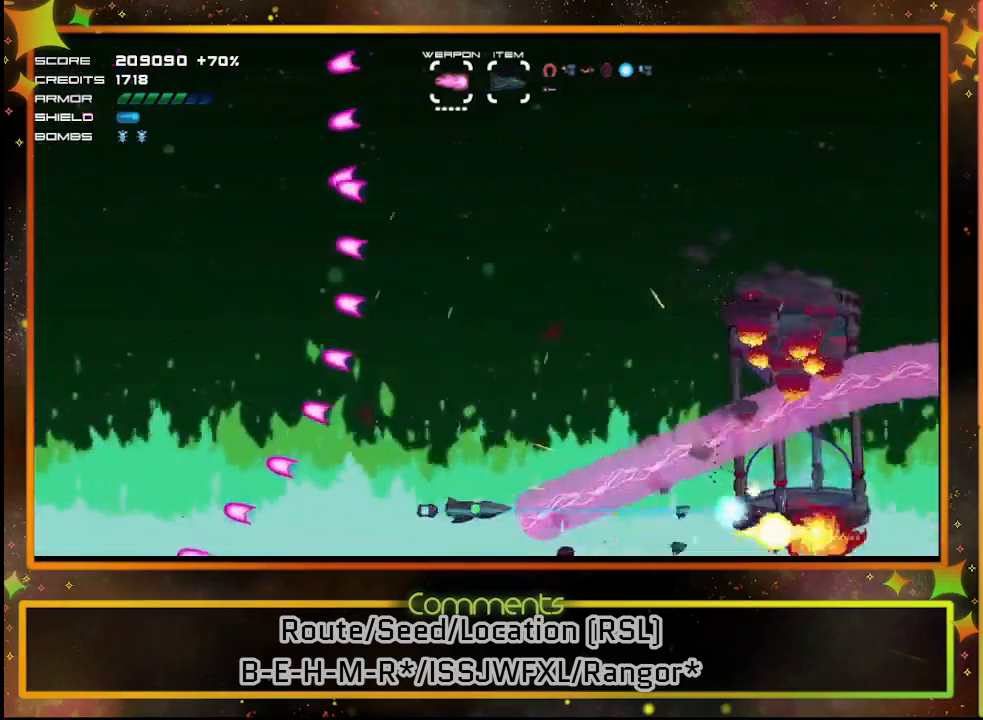
{"buttons": ["SQUARE", "DPAD_UP", "DPAD_LEFT"], "left_stick": "center", "events": []}
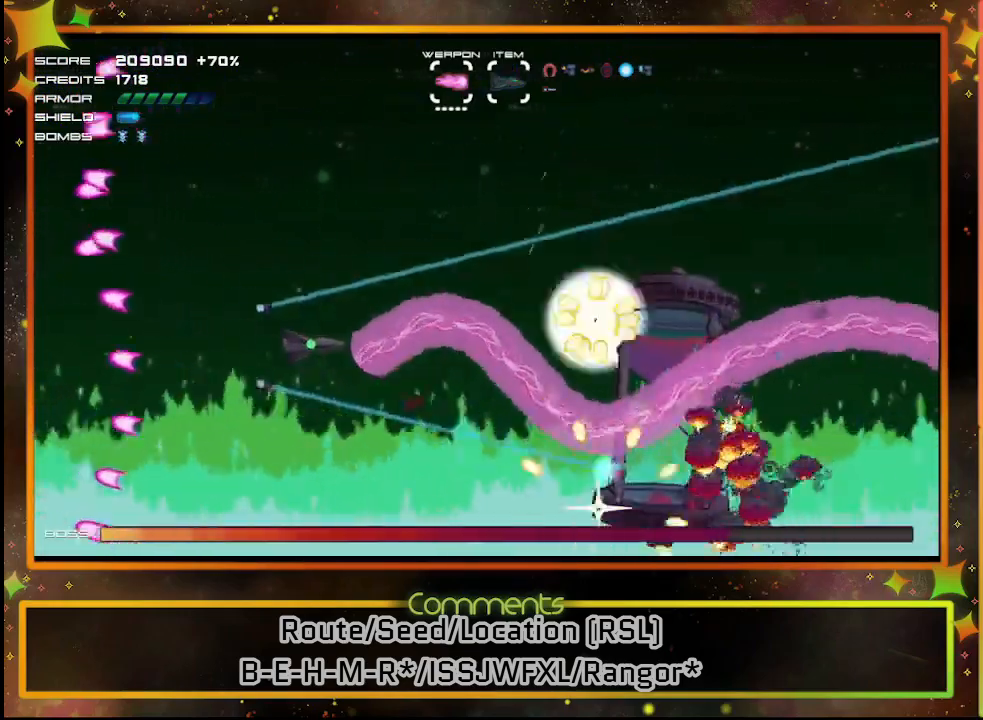
{"buttons": ["SQUARE", "DPAD_UP"], "left_stick": "center", "events": [[67, "DPAD_UP", "up"], [350, "DPAD_LEFT", "up"], [500, "DPAD_UP", "down"]]}
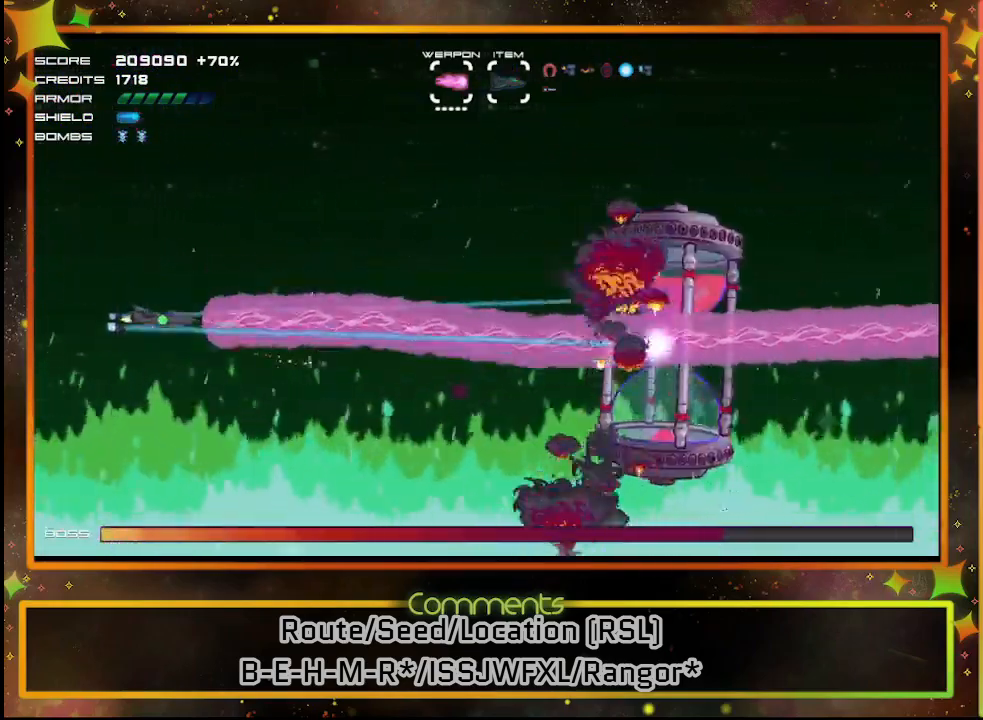
{"buttons": ["SQUARE"], "left_stick": "center", "events": [[167, "DPAD_UP", "up"]]}
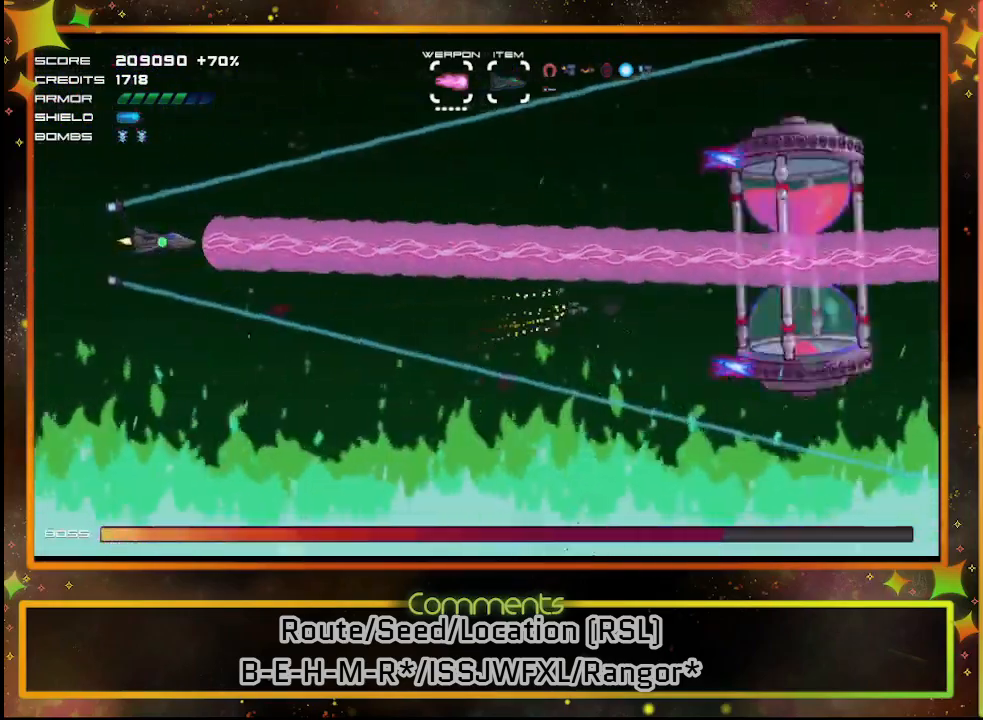
{"buttons": ["SQUARE"], "left_stick": "center", "events": []}
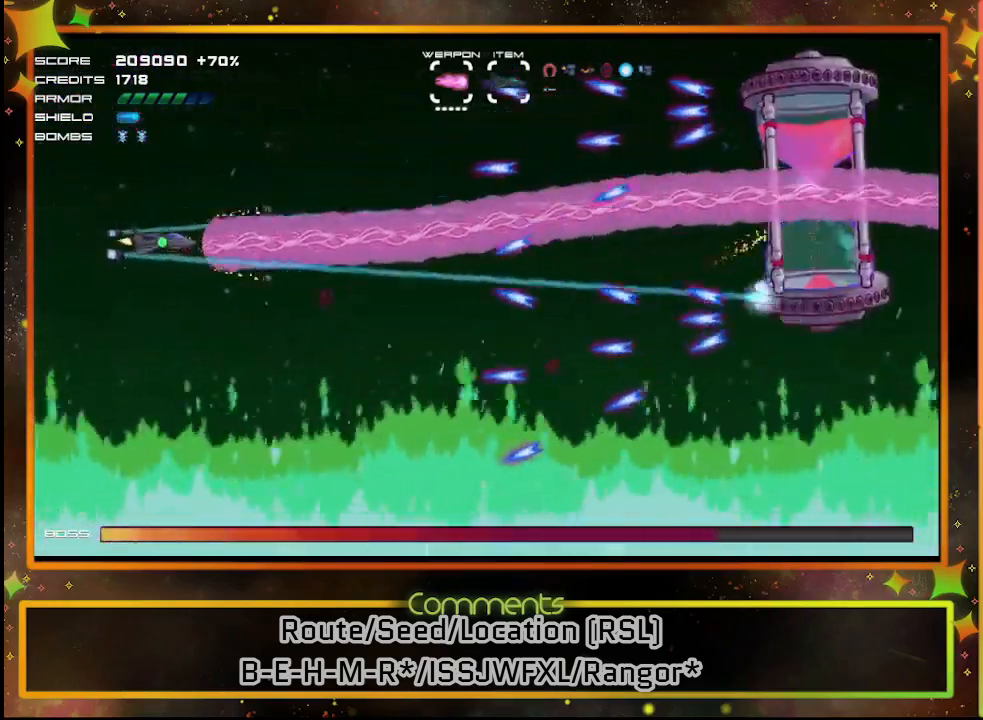
{"buttons": ["SQUARE", "DPAD_LEFT"], "left_stick": "center", "events": [[83, "DPAD_LEFT", "down"], [283, "DPAD_DOWN", "down"], [417, "DPAD_DOWN", "up"]]}
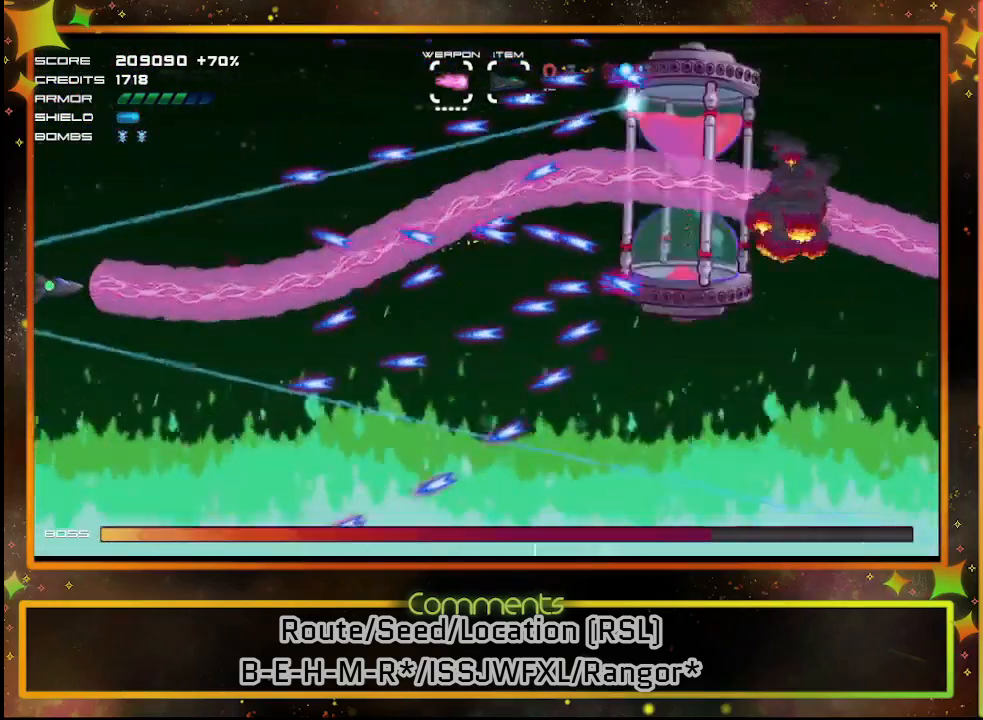
{"buttons": ["SQUARE"], "left_stick": "center", "events": [[50, "DPAD_LEFT", "up"]]}
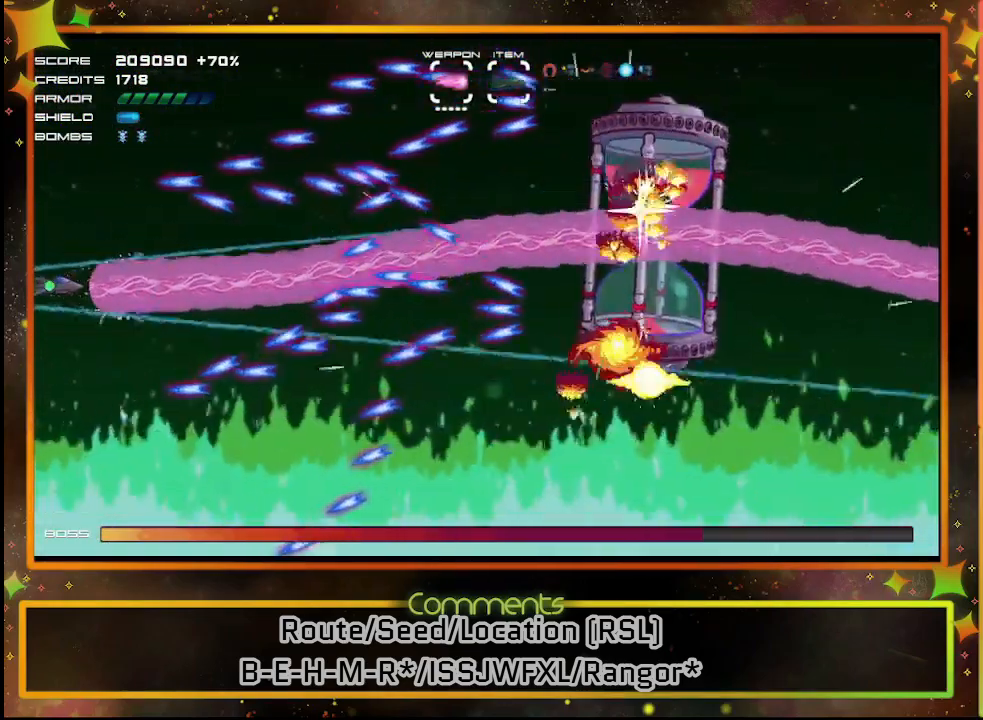
{"buttons": ["SQUARE"], "left_stick": "center", "events": []}